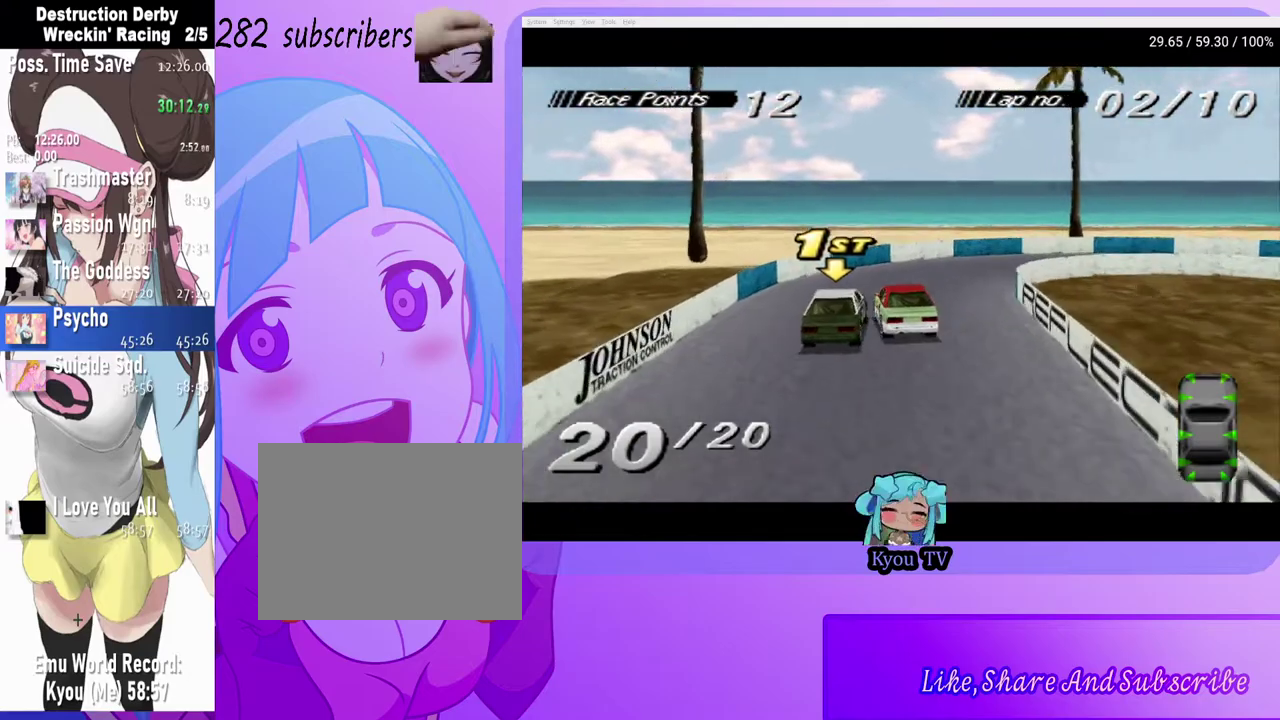
Gameplay with a controller (PlayStation layout); each line is a JSON object with the inputs held at the frame after it. "events" lists button and stick changes between this image and that frame as [ms after this image, input, new state], when the widget could be followed in between. Not read: L1 R1.
{"buttons": ["DPAD_RIGHT"], "left_stick": "center", "right_stick": "center", "events": [[50, "DPAD_RIGHT", "down"], [300, "SQUARE", "up"], [317, "DPAD_RIGHT", "up"], [500, "DPAD_RIGHT", "down"]]}
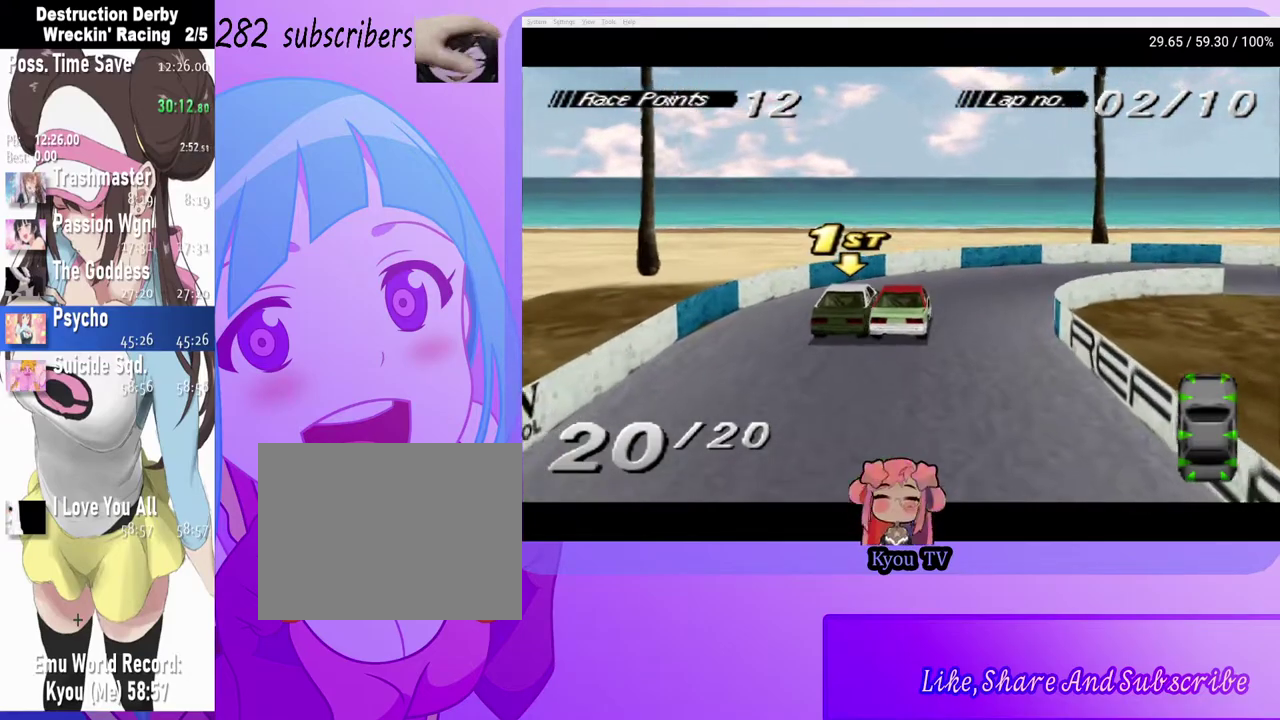
{"buttons": ["DPAD_RIGHT"], "left_stick": "center", "right_stick": "center", "events": [[83, "CROSS", "down"], [367, "DPAD_RIGHT", "up"], [467, "CROSS", "up"], [467, "DPAD_RIGHT", "down"]]}
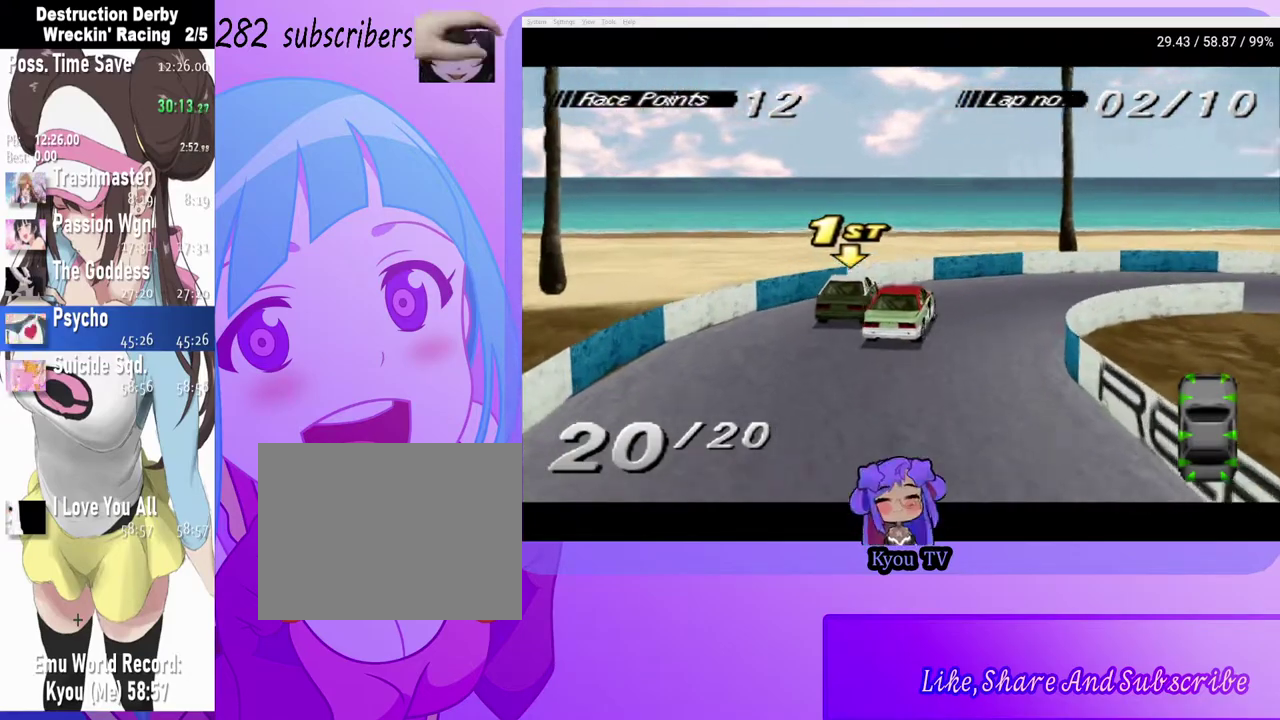
{"buttons": ["CROSS", "DPAD_RIGHT"], "left_stick": "center", "right_stick": "center", "events": [[33, "SQUARE", "down"], [300, "SQUARE", "up"], [383, "CROSS", "down"]]}
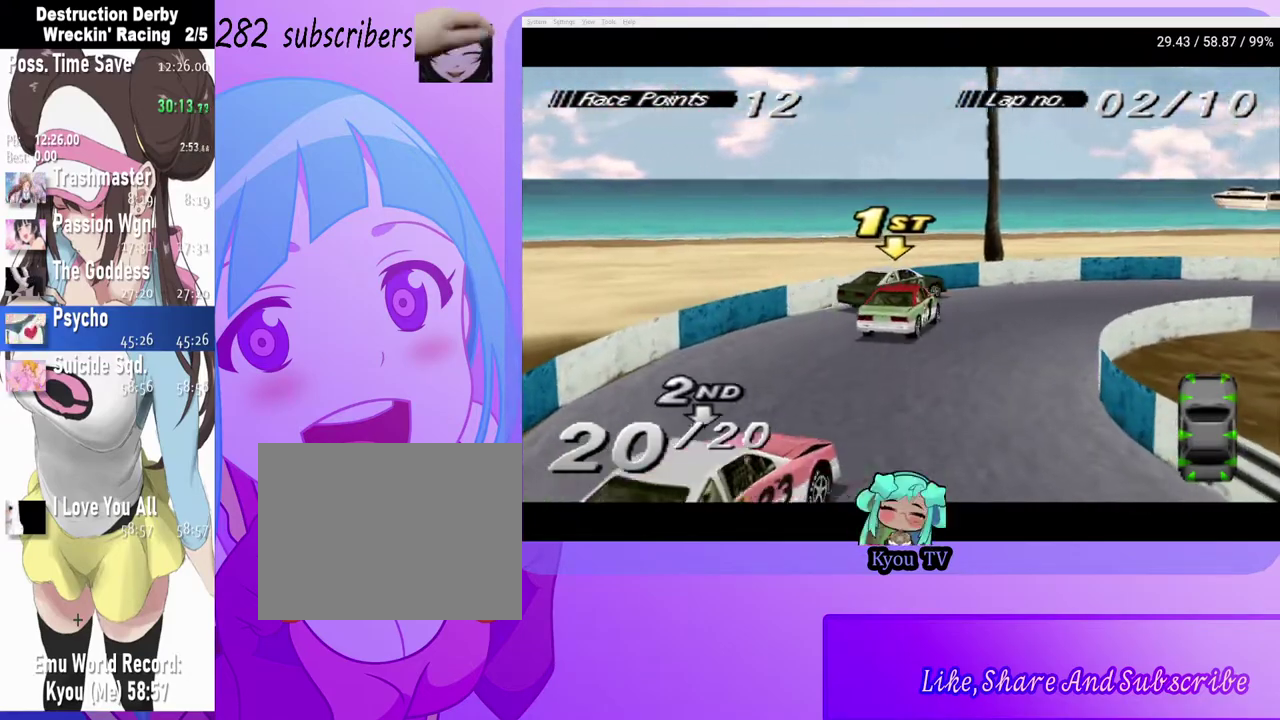
{"buttons": ["CROSS", "DPAD_RIGHT"], "left_stick": "center", "right_stick": "center", "events": []}
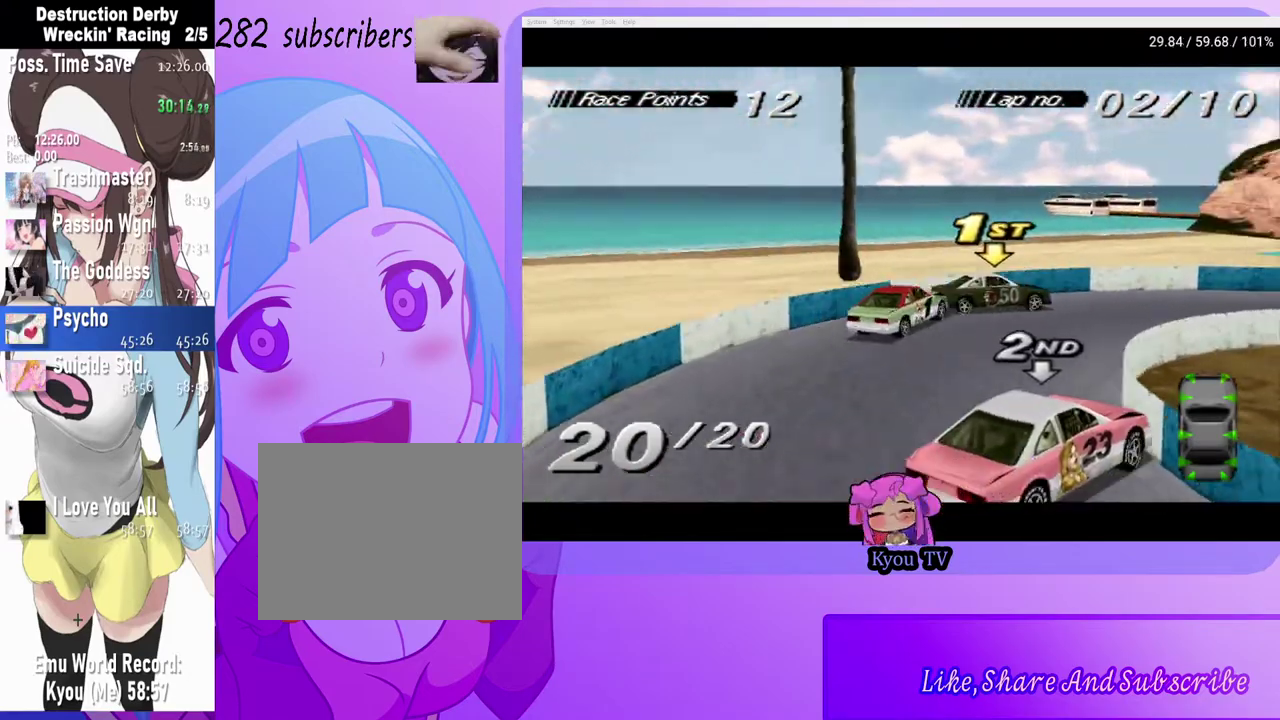
{"buttons": ["CROSS"], "left_stick": "center", "right_stick": "center", "events": [[217, "DPAD_RIGHT", "up"]]}
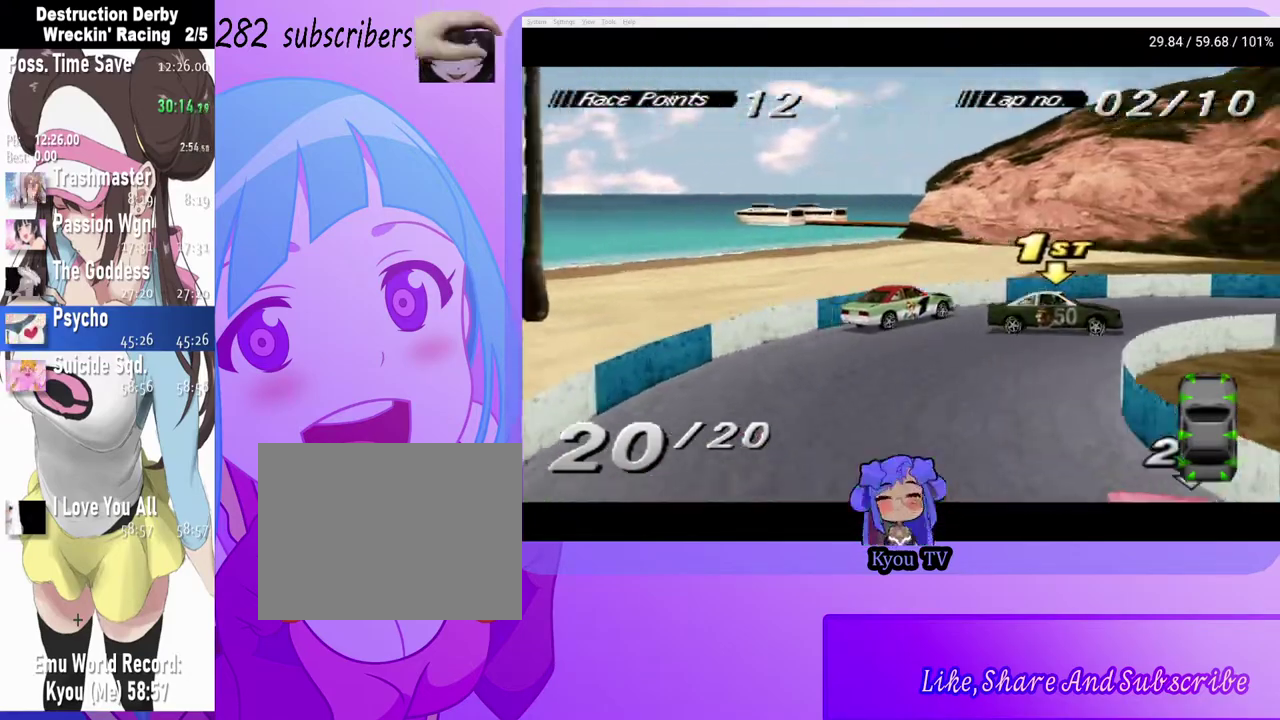
{"buttons": ["DPAD_RIGHT"], "left_stick": "center", "right_stick": "center", "events": [[50, "DPAD_RIGHT", "down"], [283, "CROSS", "up"], [300, "SQUARE", "down"], [500, "SQUARE", "up"]]}
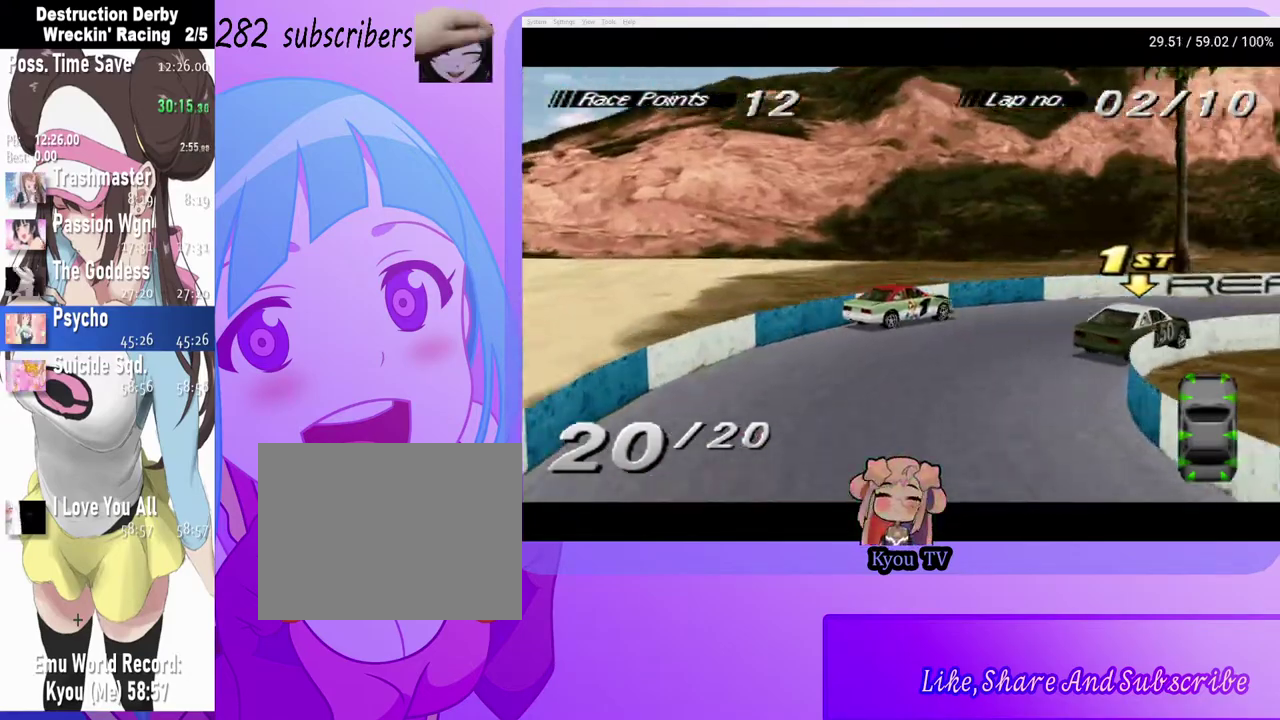
{"buttons": ["CROSS"], "left_stick": "center", "right_stick": "center", "events": [[17, "DPAD_RIGHT", "up"], [33, "CROSS", "down"], [217, "DPAD_RIGHT", "down"], [500, "DPAD_RIGHT", "up"]]}
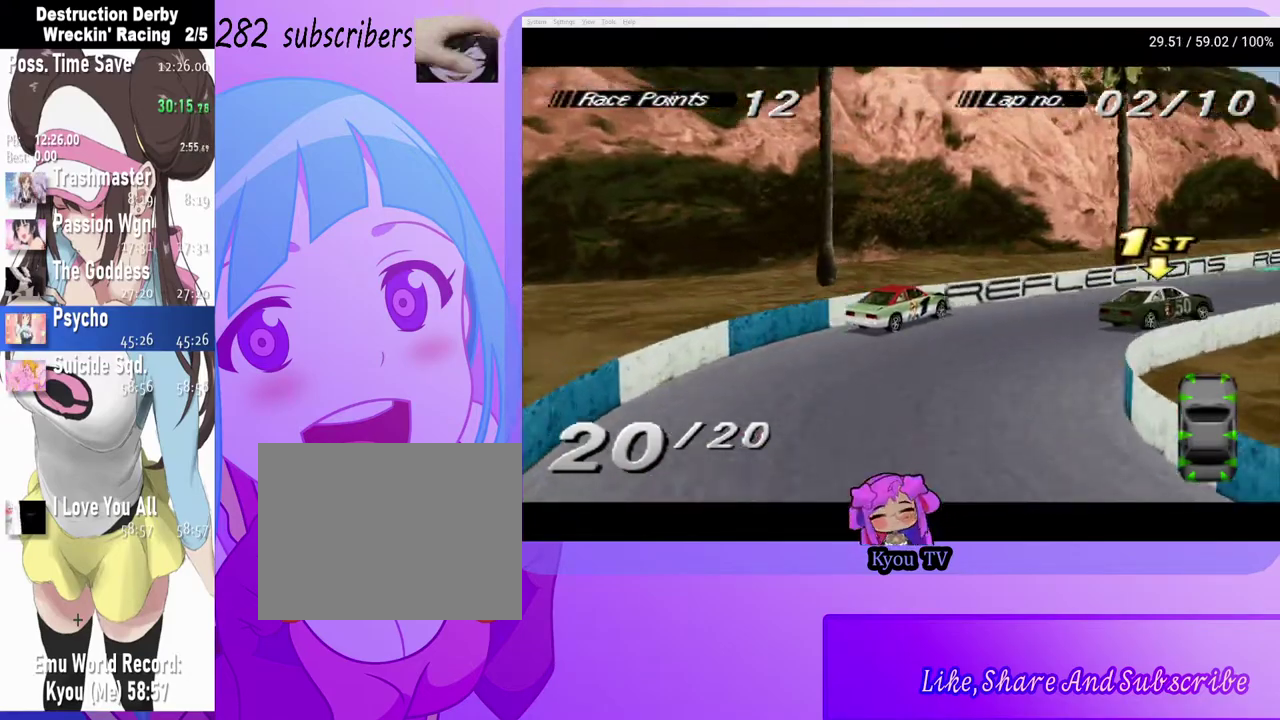
{"buttons": ["CROSS"], "left_stick": "center", "right_stick": "center", "events": [[333, "DPAD_LEFT", "down"], [500, "DPAD_LEFT", "up"]]}
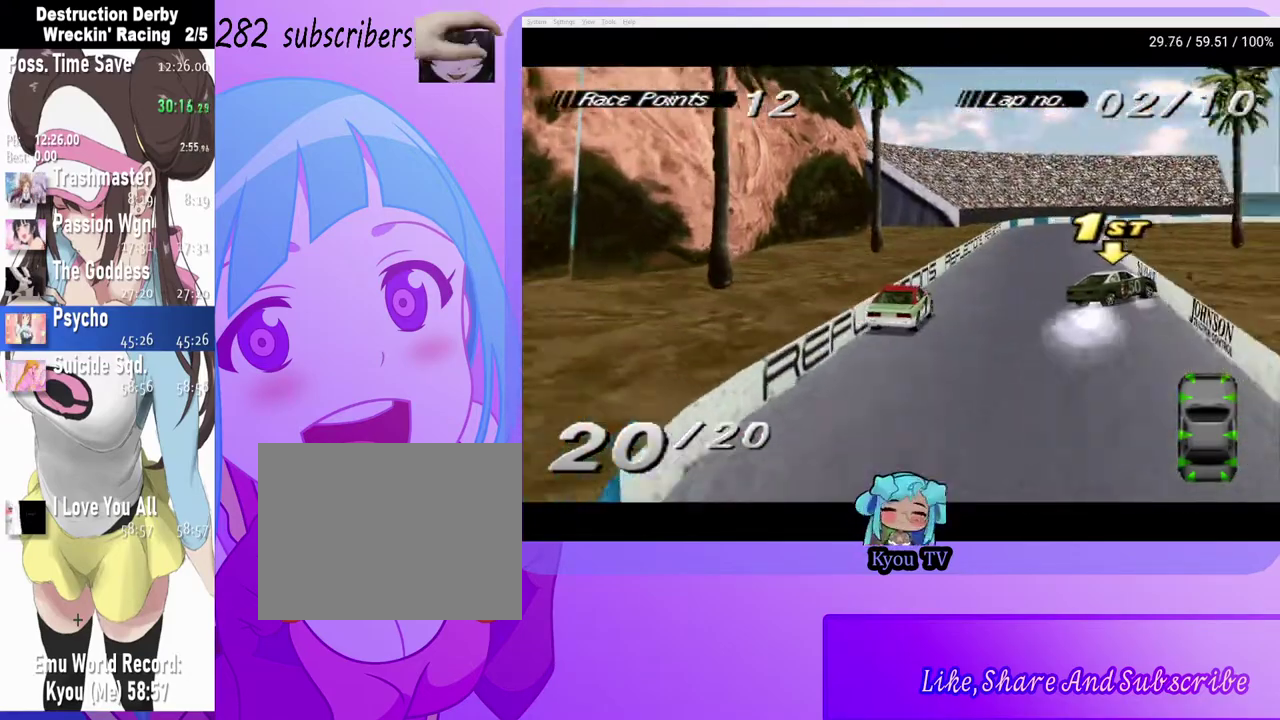
{"buttons": ["CROSS"], "left_stick": "center", "right_stick": "center", "events": [[150, "CROSS", "up"], [250, "SQUARE", "down"], [400, "SQUARE", "up"], [417, "CROSS", "down"]]}
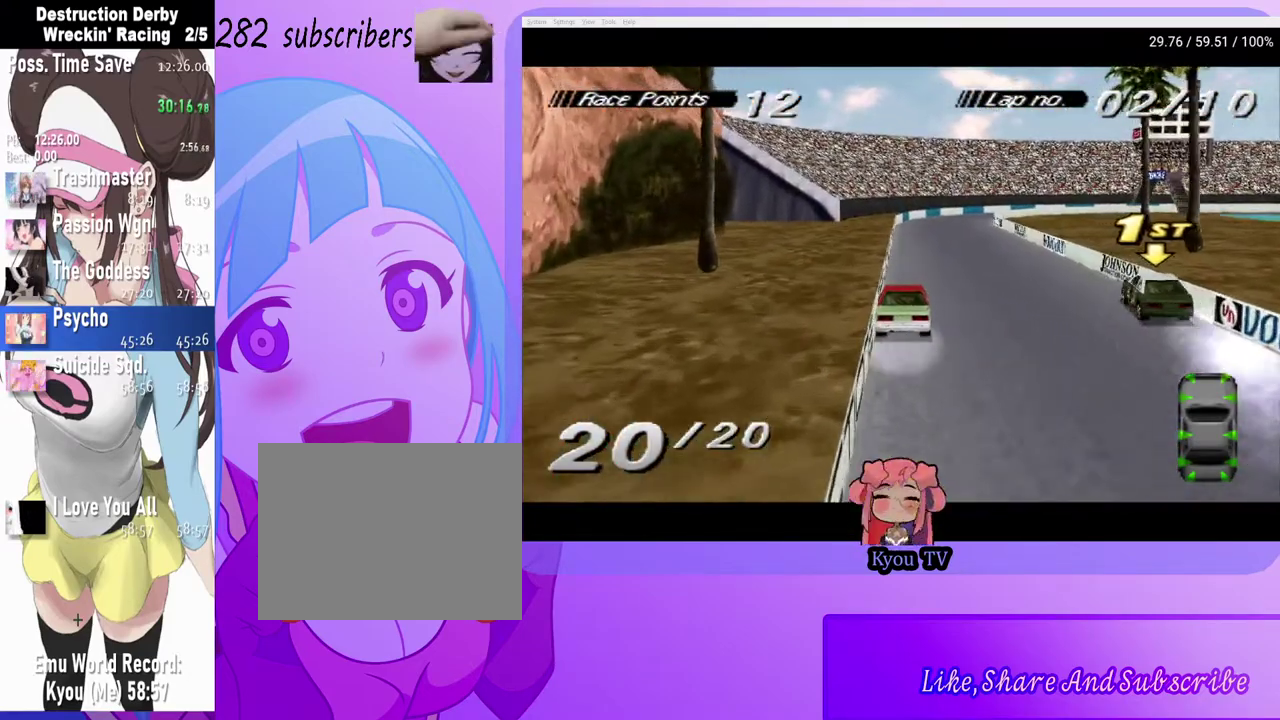
{"buttons": ["DPAD_RIGHT"], "left_stick": "center", "right_stick": "center", "events": [[83, "DPAD_RIGHT", "down"], [300, "DPAD_RIGHT", "up"], [417, "CROSS", "up"], [450, "DPAD_RIGHT", "down"]]}
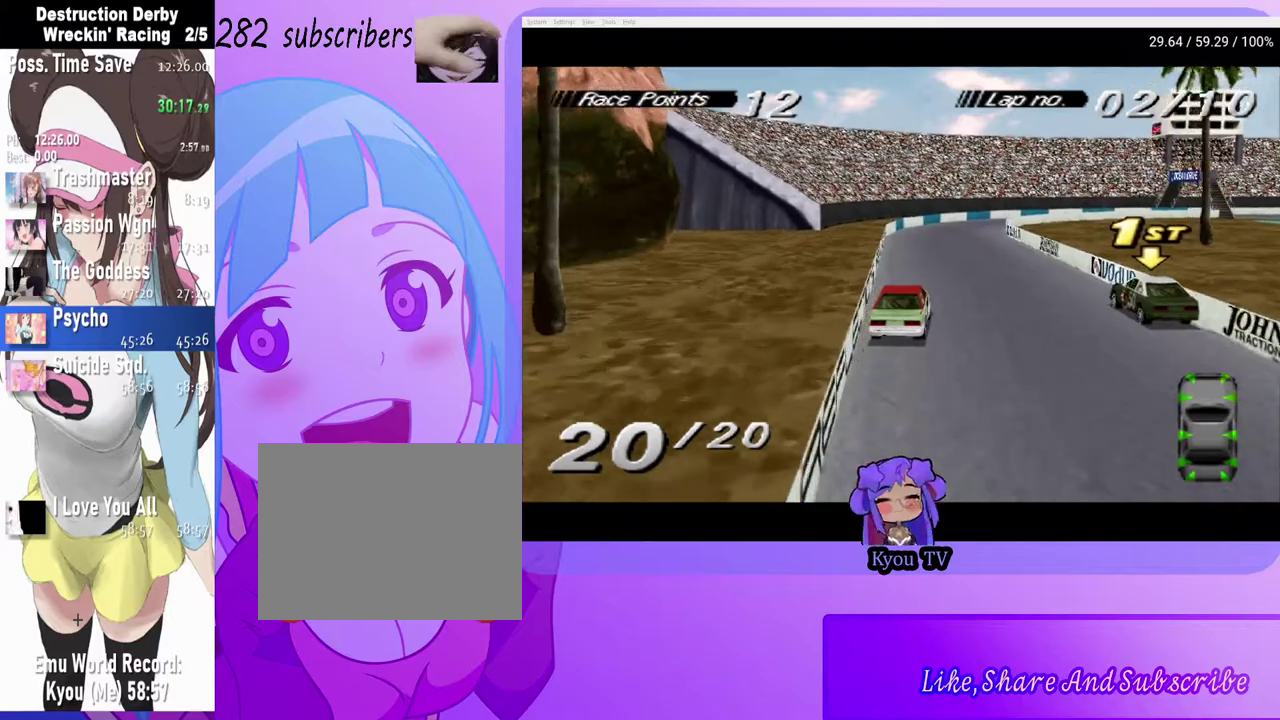
{"buttons": ["CROSS", "DPAD_RIGHT"], "left_stick": "center", "right_stick": "center", "events": [[83, "CROSS", "down"], [267, "DPAD_RIGHT", "up"], [400, "DPAD_RIGHT", "down"]]}
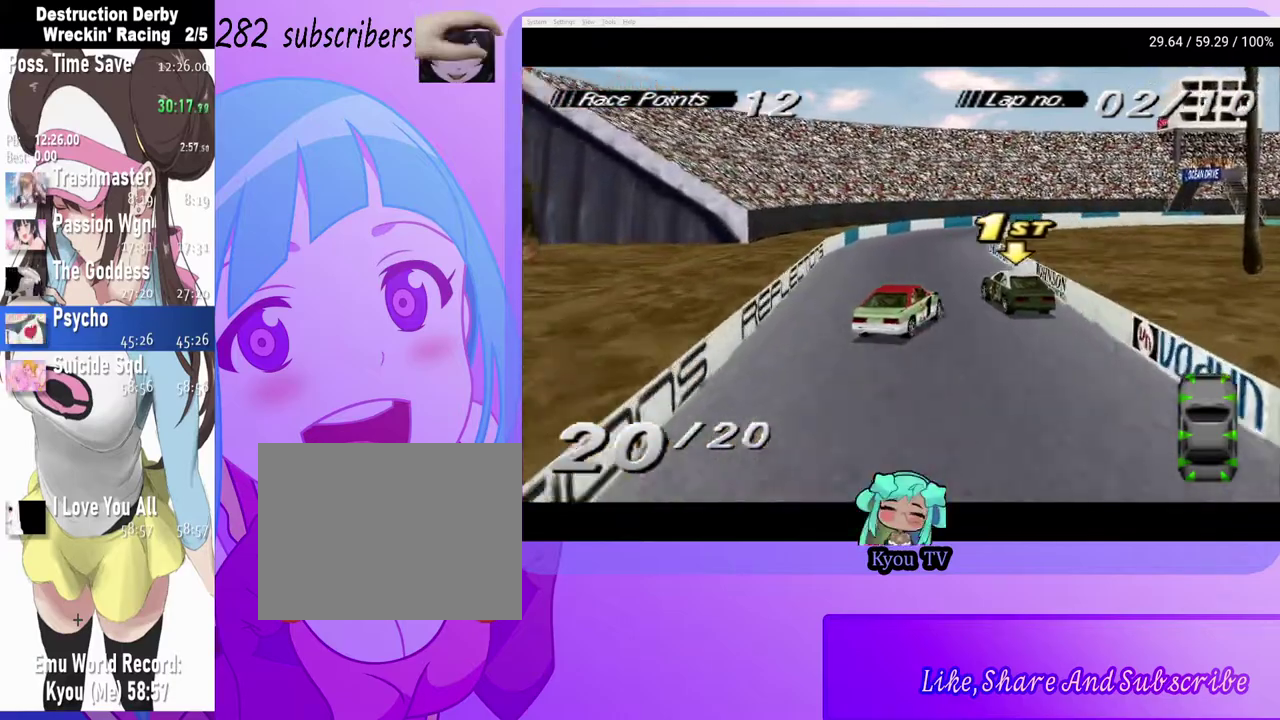
{"buttons": ["CROSS", "DPAD_RIGHT"], "left_stick": "center", "right_stick": "center", "events": [[333, "DPAD_RIGHT", "up"], [500, "DPAD_RIGHT", "down"]]}
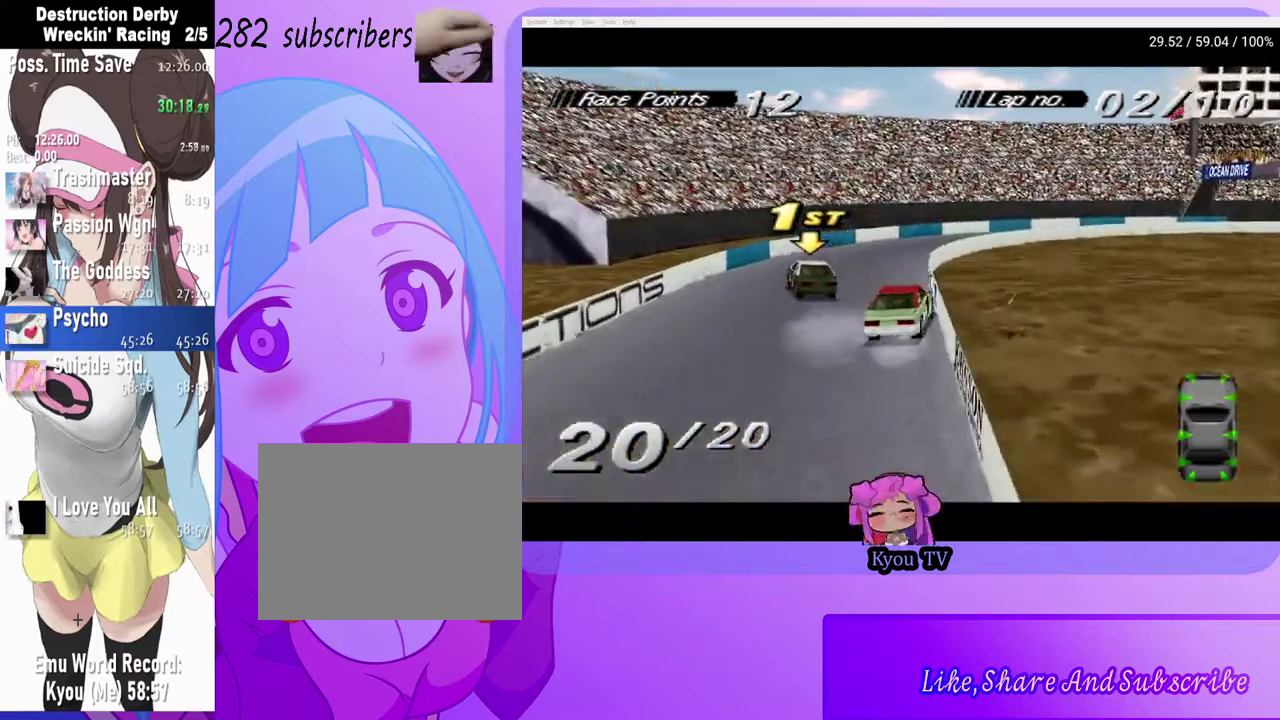
{"buttons": ["DPAD_RIGHT"], "left_stick": "center", "right_stick": "center", "events": [[417, "CROSS", "up"]]}
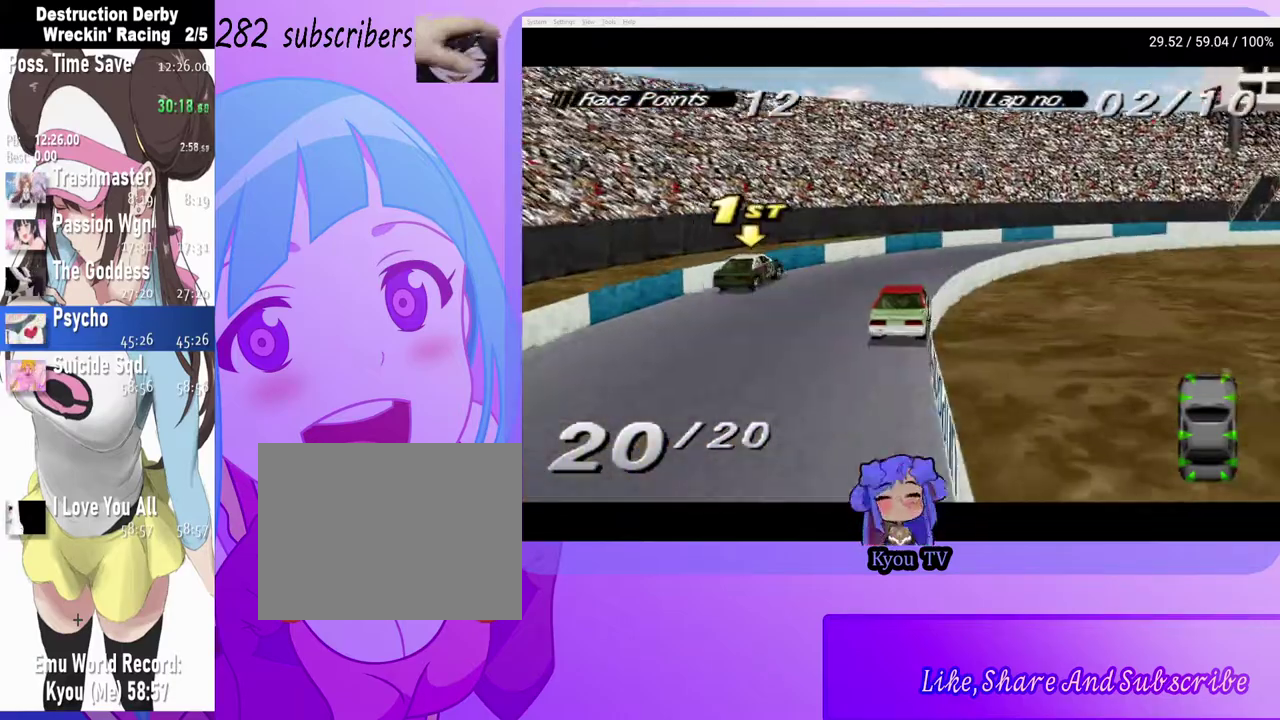
{"buttons": ["CROSS", "DPAD_RIGHT"], "left_stick": "center", "right_stick": "center", "events": [[83, "CROSS", "down"]]}
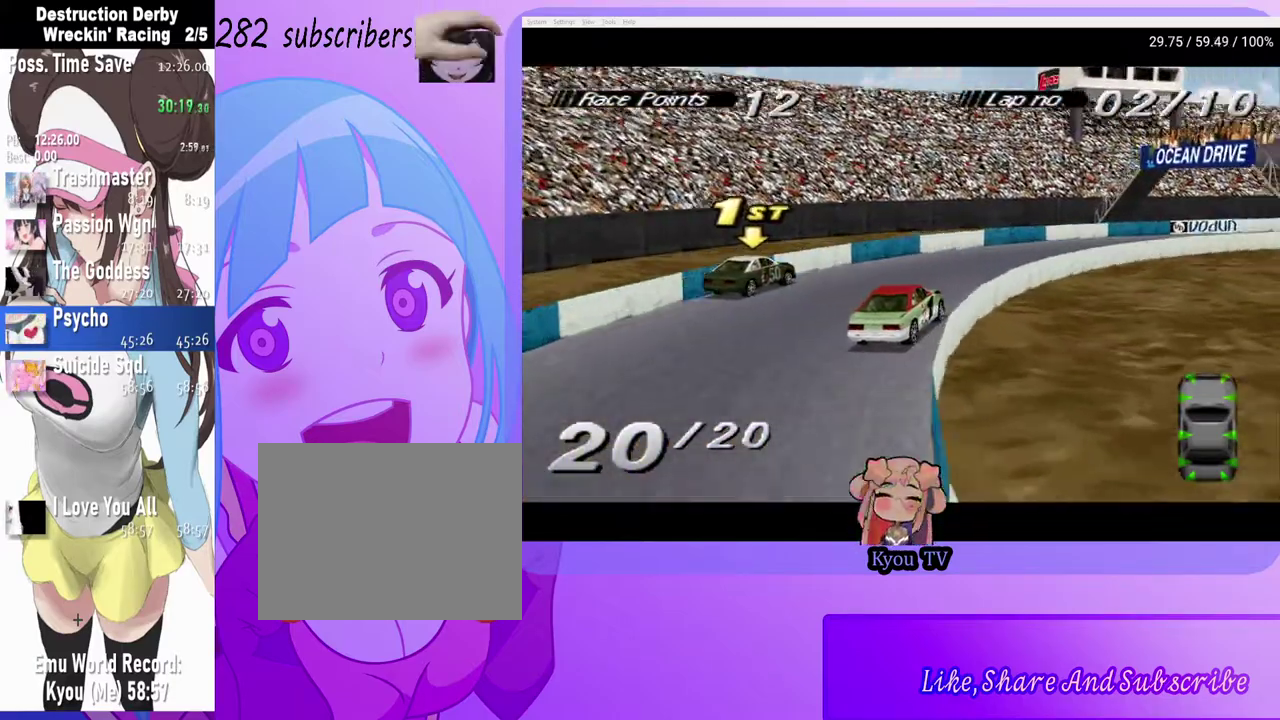
{"buttons": ["CROSS"], "left_stick": "center", "right_stick": "center", "events": [[183, "CROSS", "up"], [367, "CROSS", "down"], [433, "DPAD_RIGHT", "up"]]}
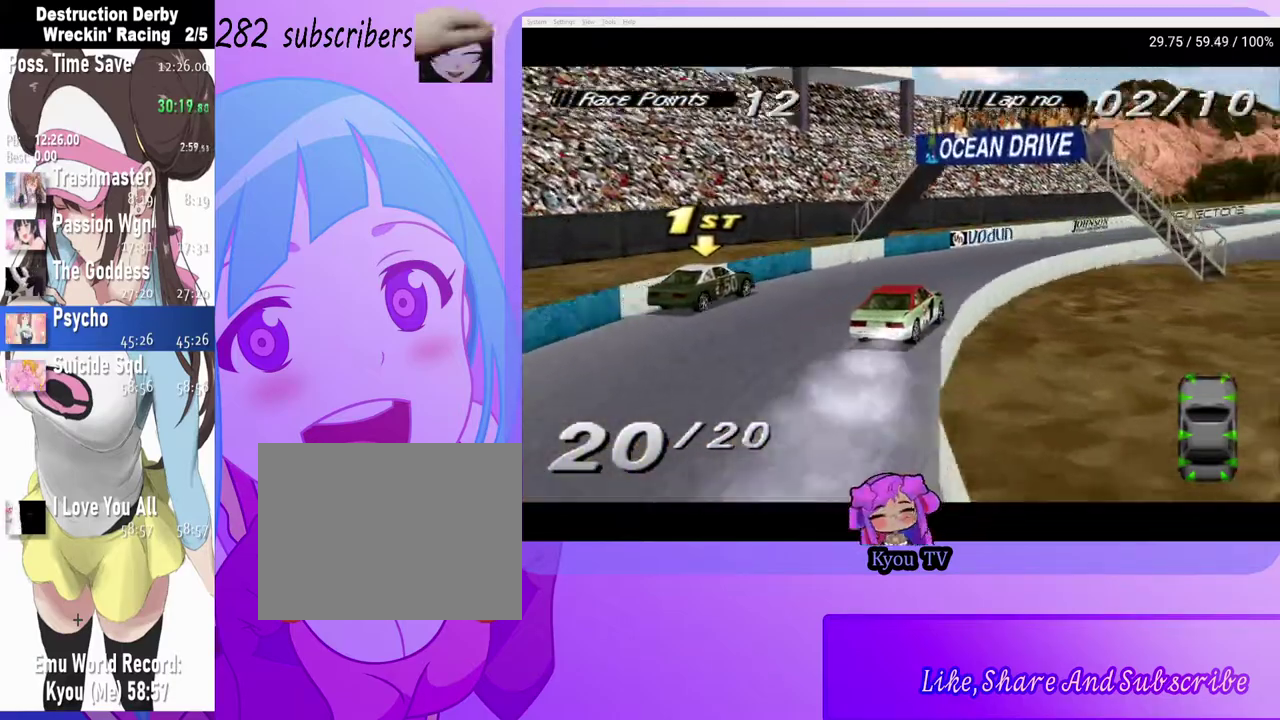
{"buttons": ["CROSS"], "left_stick": "center", "right_stick": "center", "events": [[67, "CROSS", "up"], [200, "CROSS", "down"], [333, "DPAD_LEFT", "down"], [450, "DPAD_LEFT", "up"]]}
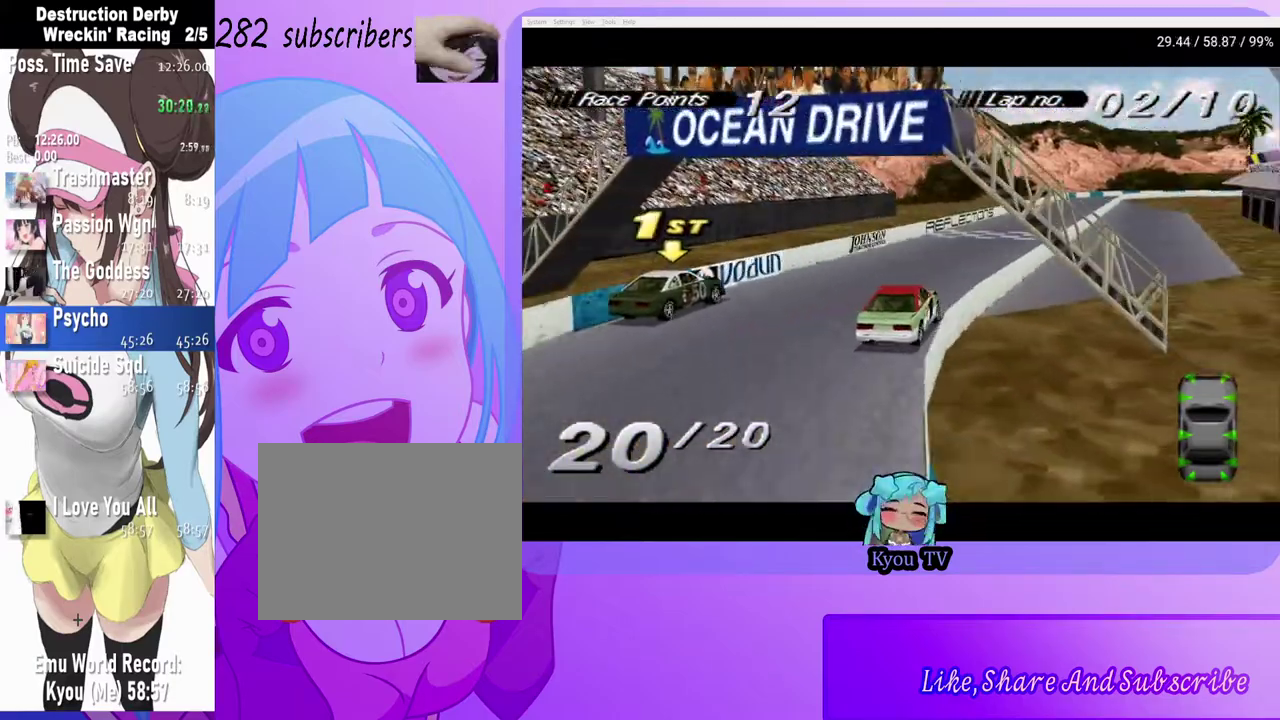
{"buttons": ["CROSS", "DPAD_LEFT"], "left_stick": "center", "right_stick": "center", "events": [[83, "DPAD_LEFT", "down"], [150, "CROSS", "up"], [383, "CROSS", "down"]]}
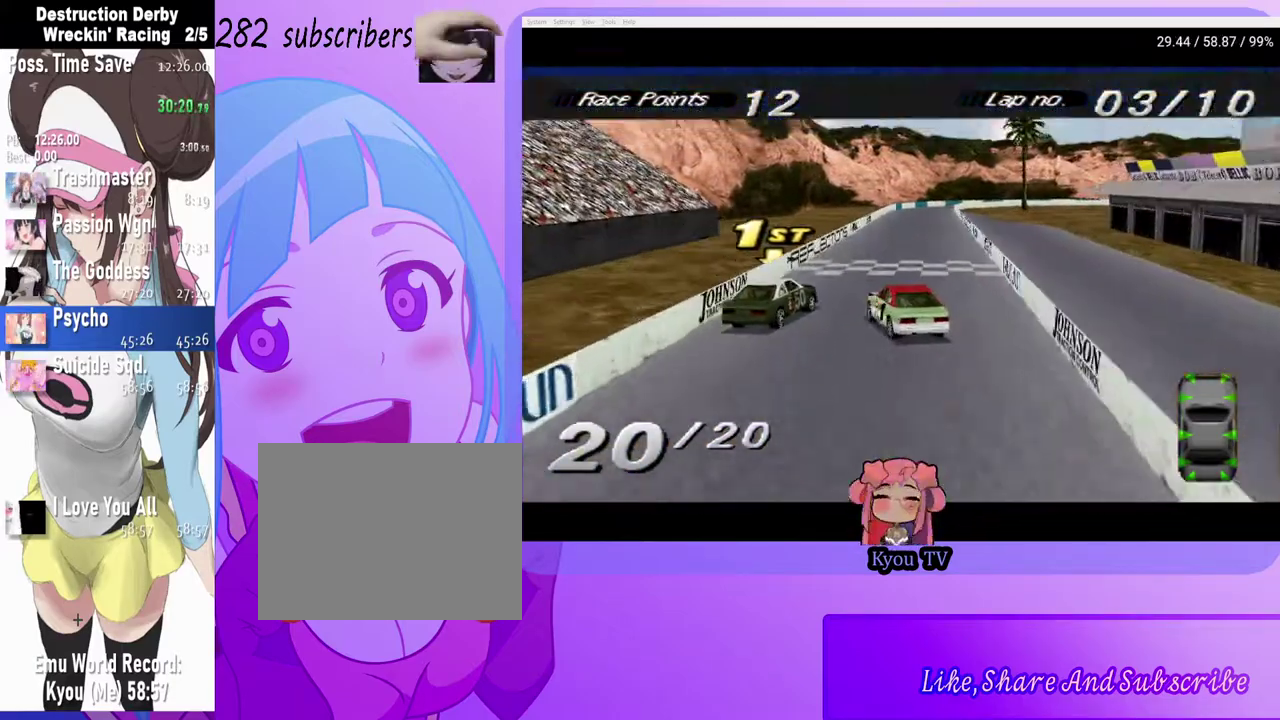
{"buttons": ["CROSS"], "left_stick": "center", "right_stick": "center", "events": [[367, "DPAD_LEFT", "up"]]}
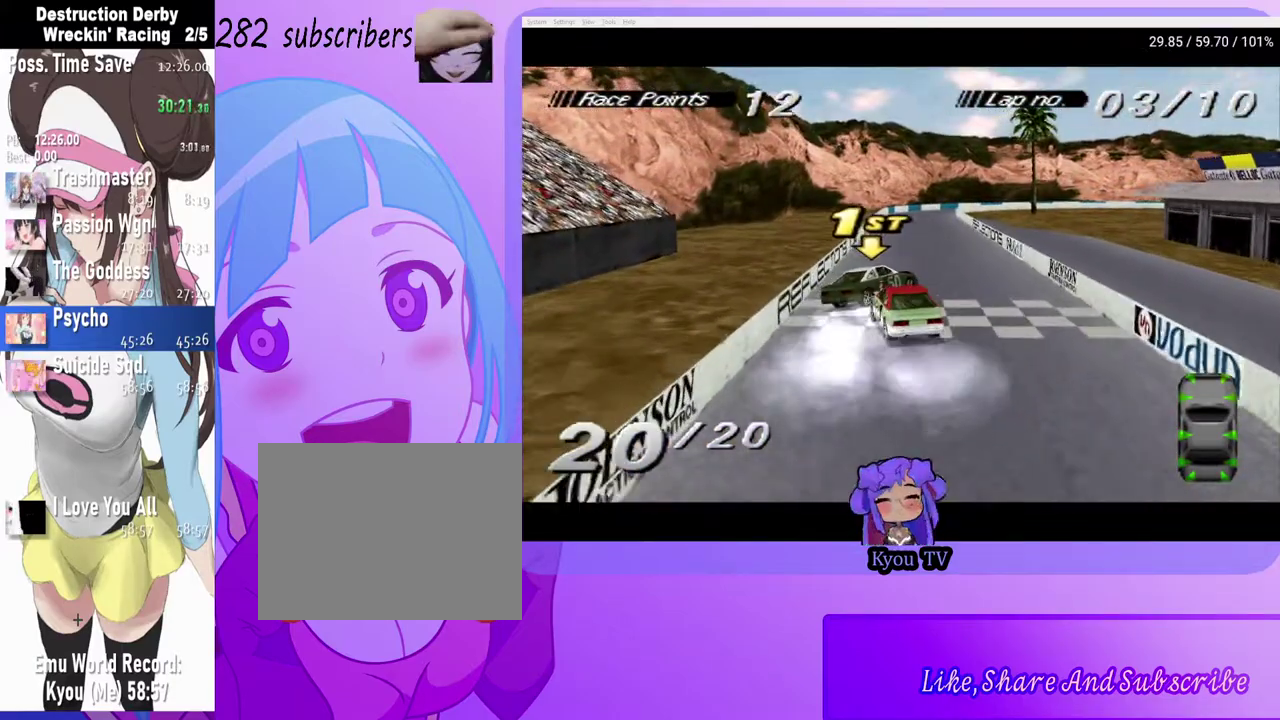
{"buttons": ["SQUARE"], "left_stick": "center", "right_stick": "center", "events": [[417, "CROSS", "up"], [483, "SQUARE", "down"]]}
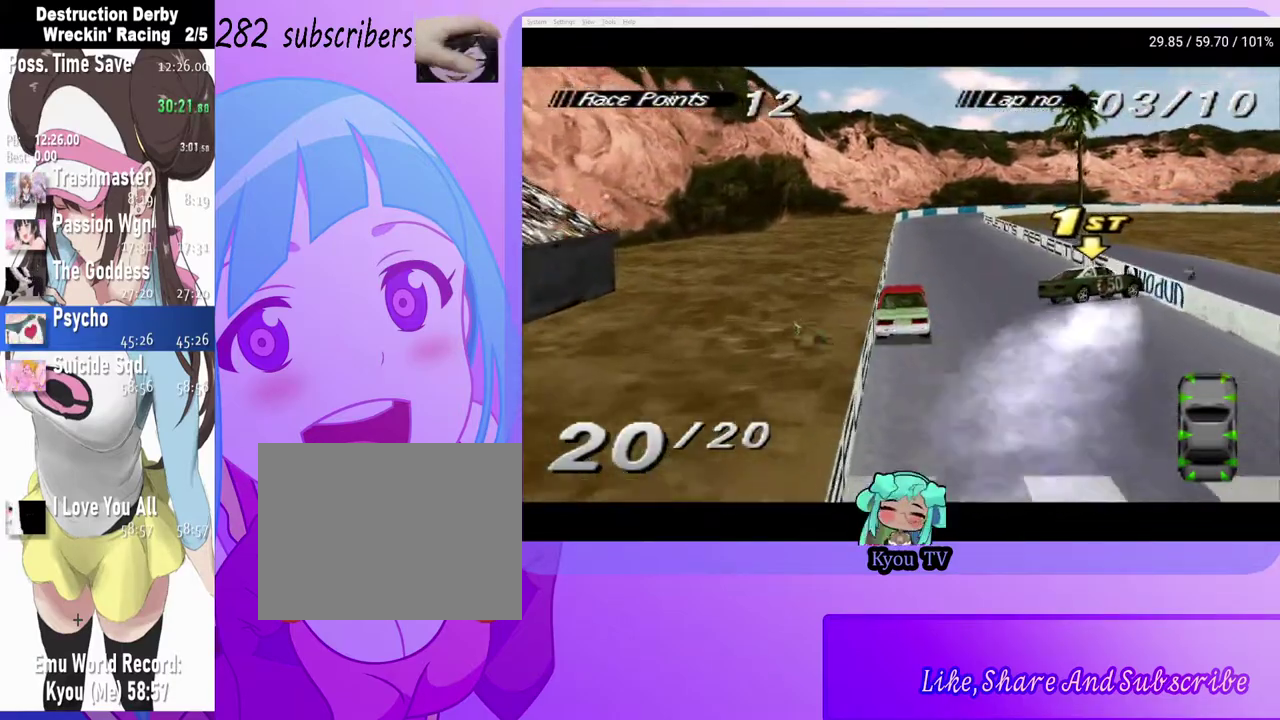
{"buttons": ["SQUARE"], "left_stick": "center", "right_stick": "center", "events": [[150, "DPAD_LEFT", "down"], [200, "SQUARE", "up"], [433, "SQUARE", "down"], [450, "DPAD_LEFT", "up"]]}
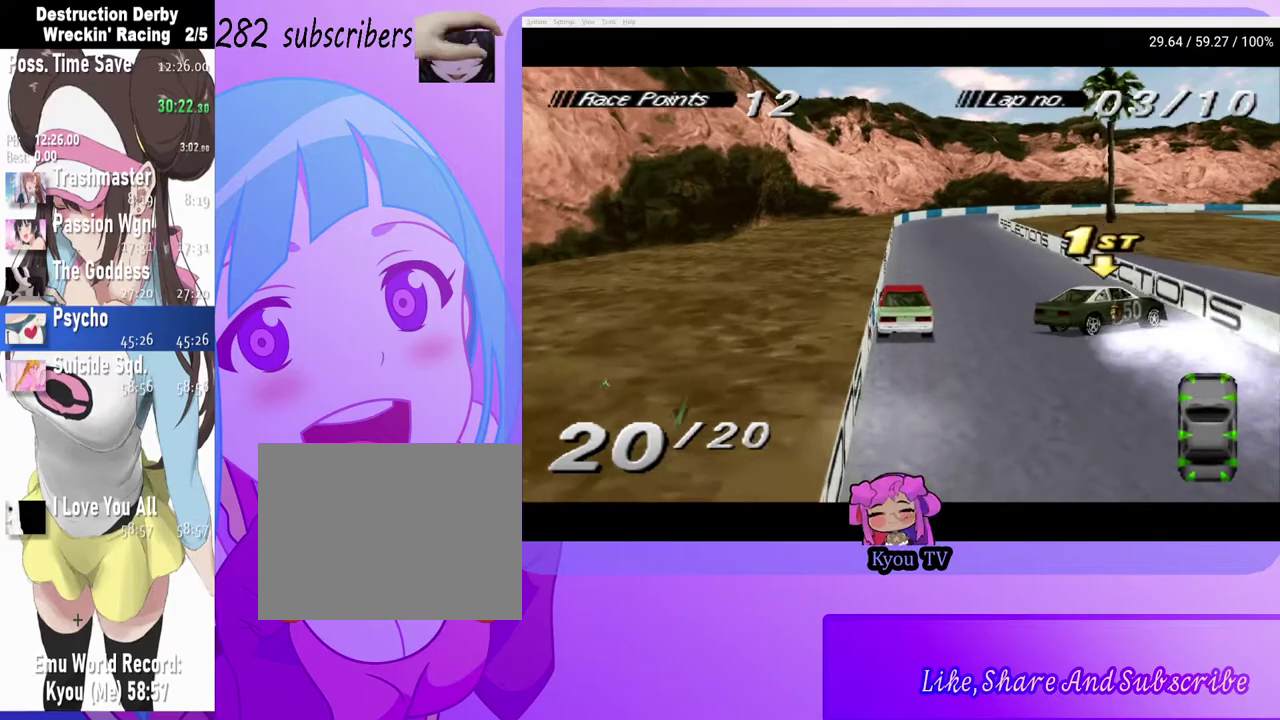
{"buttons": ["SQUARE"], "left_stick": "center", "right_stick": "center", "events": []}
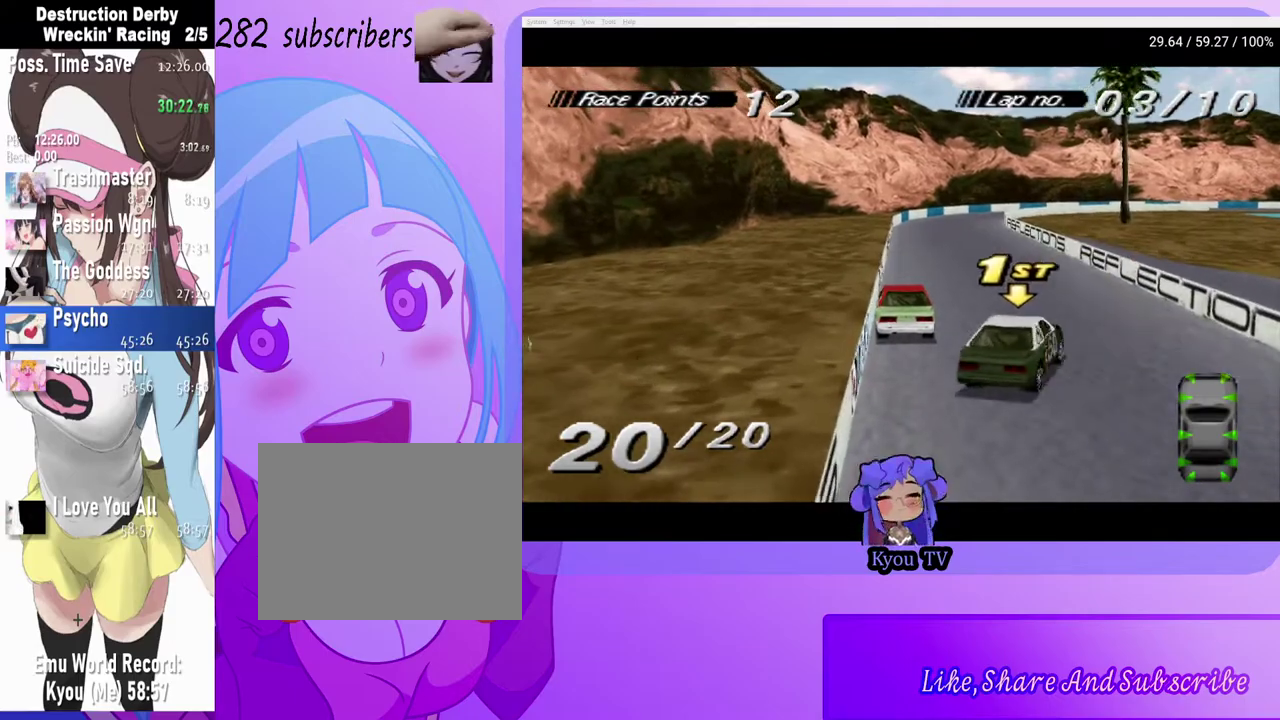
{"buttons": ["SQUARE"], "left_stick": "center", "right_stick": "center", "events": [[183, "DPAD_RIGHT", "down"], [383, "DPAD_RIGHT", "up"]]}
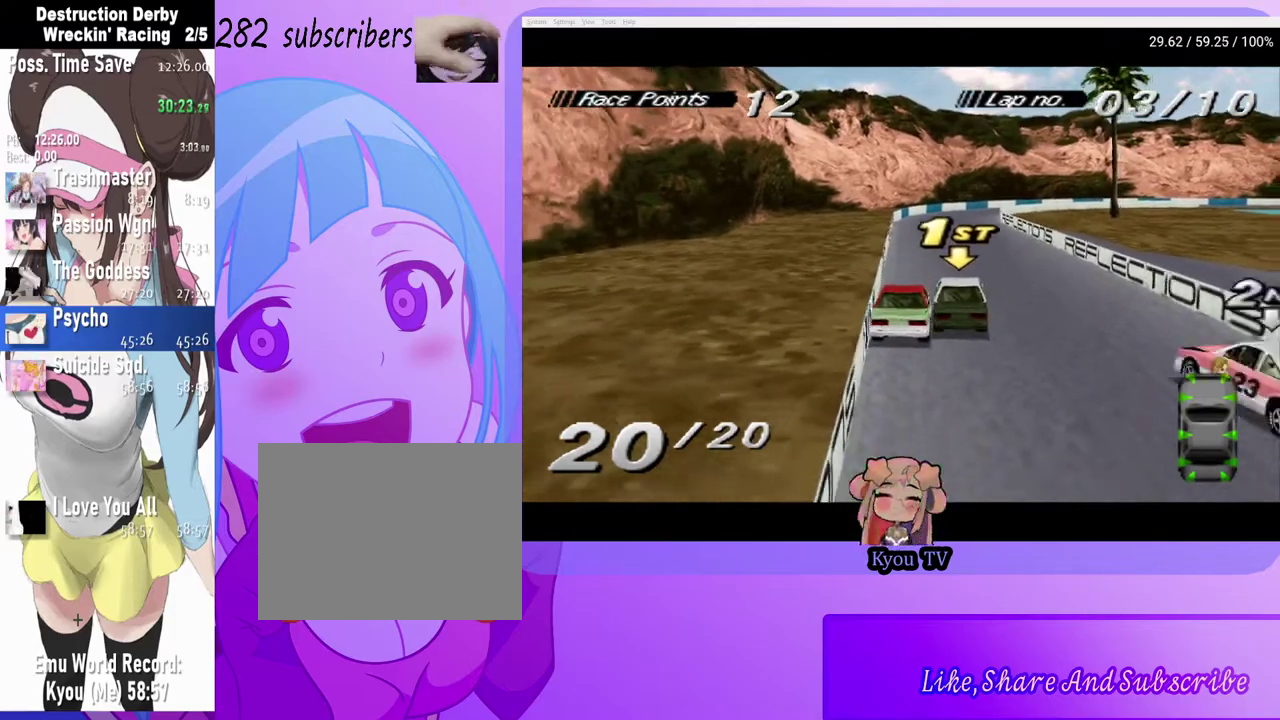
{"buttons": ["CROSS"], "left_stick": "center", "right_stick": "center", "events": [[67, "CROSS", "down"], [67, "SQUARE", "up"]]}
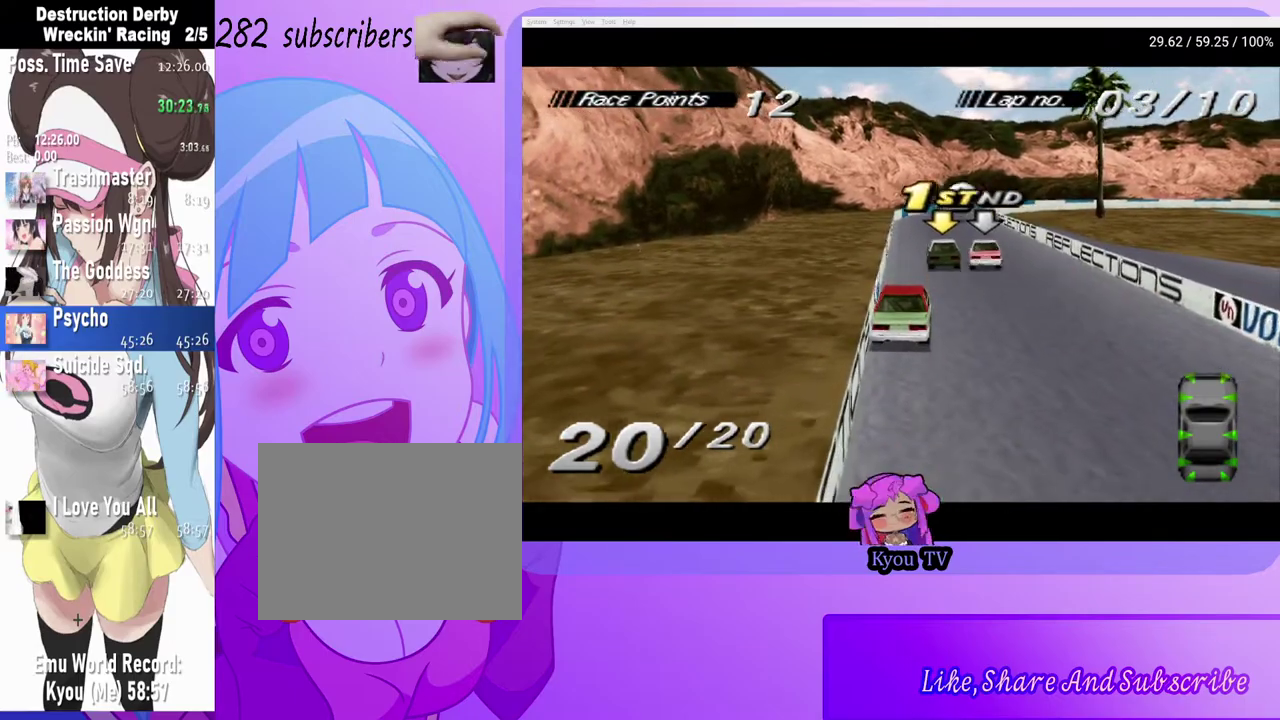
{"buttons": ["CROSS"], "left_stick": "center", "right_stick": "center", "events": [[350, "DPAD_LEFT", "down"], [467, "DPAD_LEFT", "up"]]}
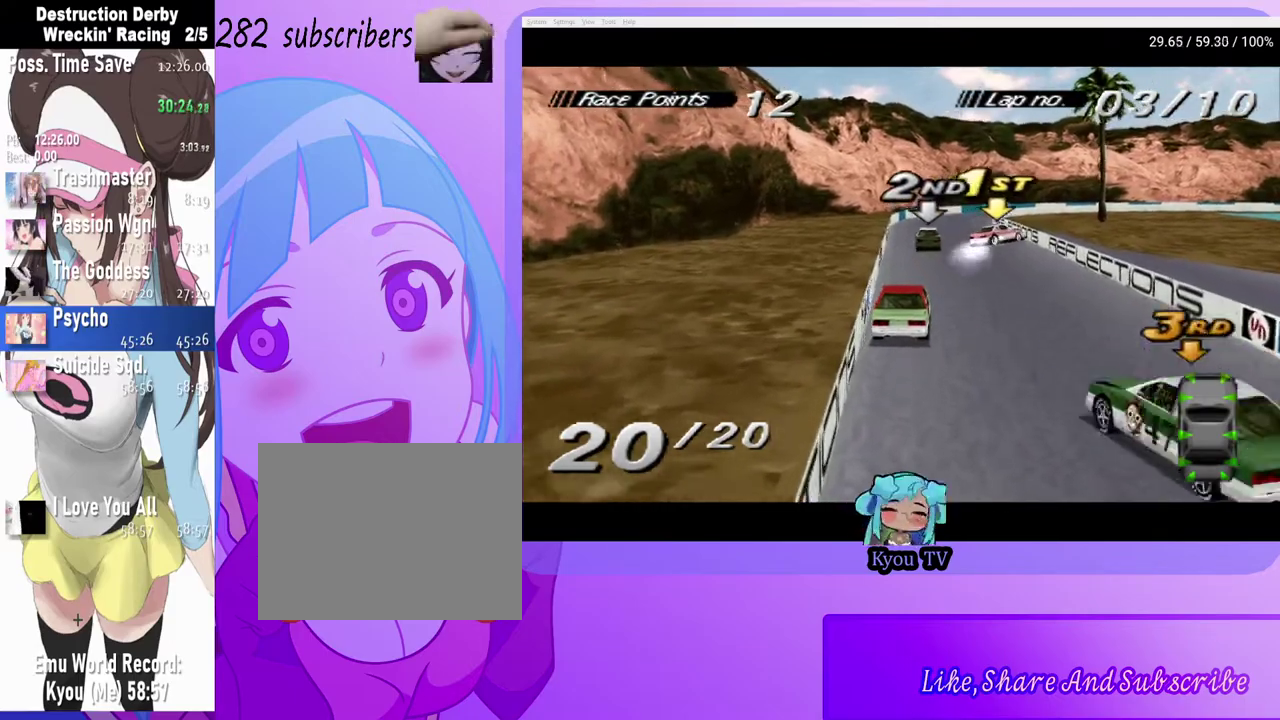
{"buttons": ["CROSS"], "left_stick": "center", "right_stick": "center", "events": []}
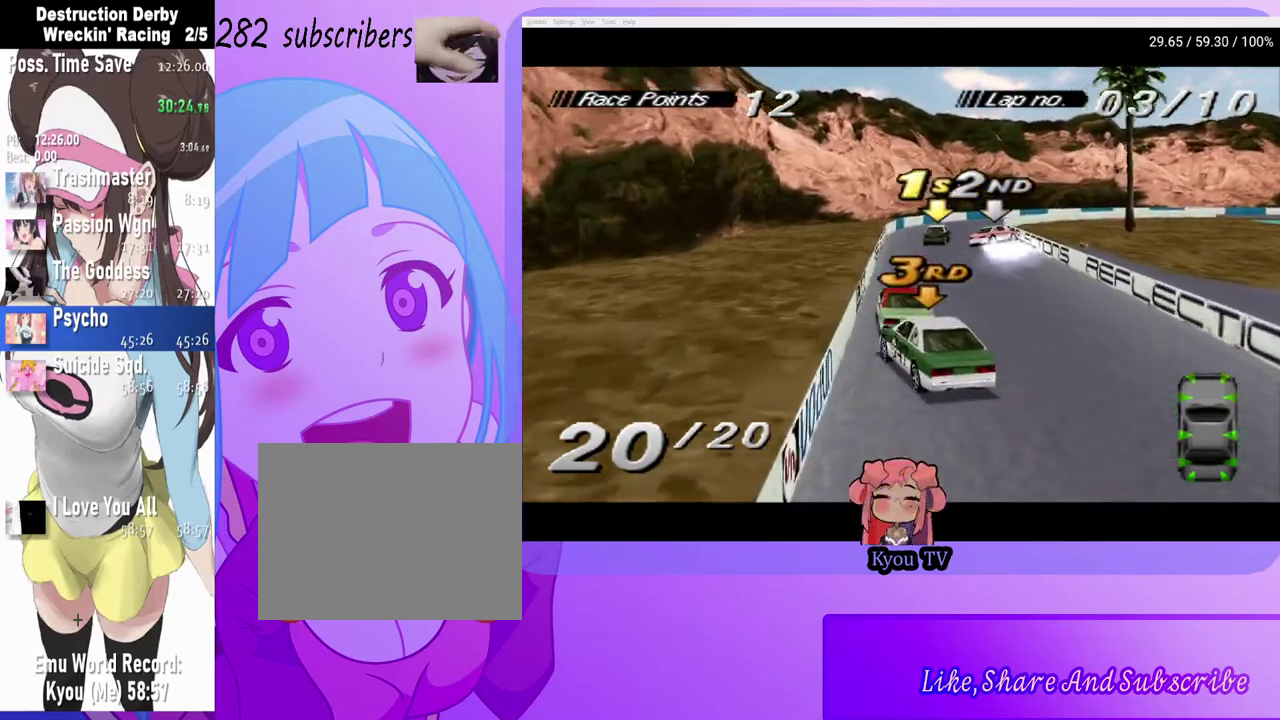
{"buttons": [], "left_stick": "center", "right_stick": "center", "events": [[167, "DPAD_RIGHT", "down"], [233, "CROSS", "up"], [350, "DPAD_RIGHT", "up"]]}
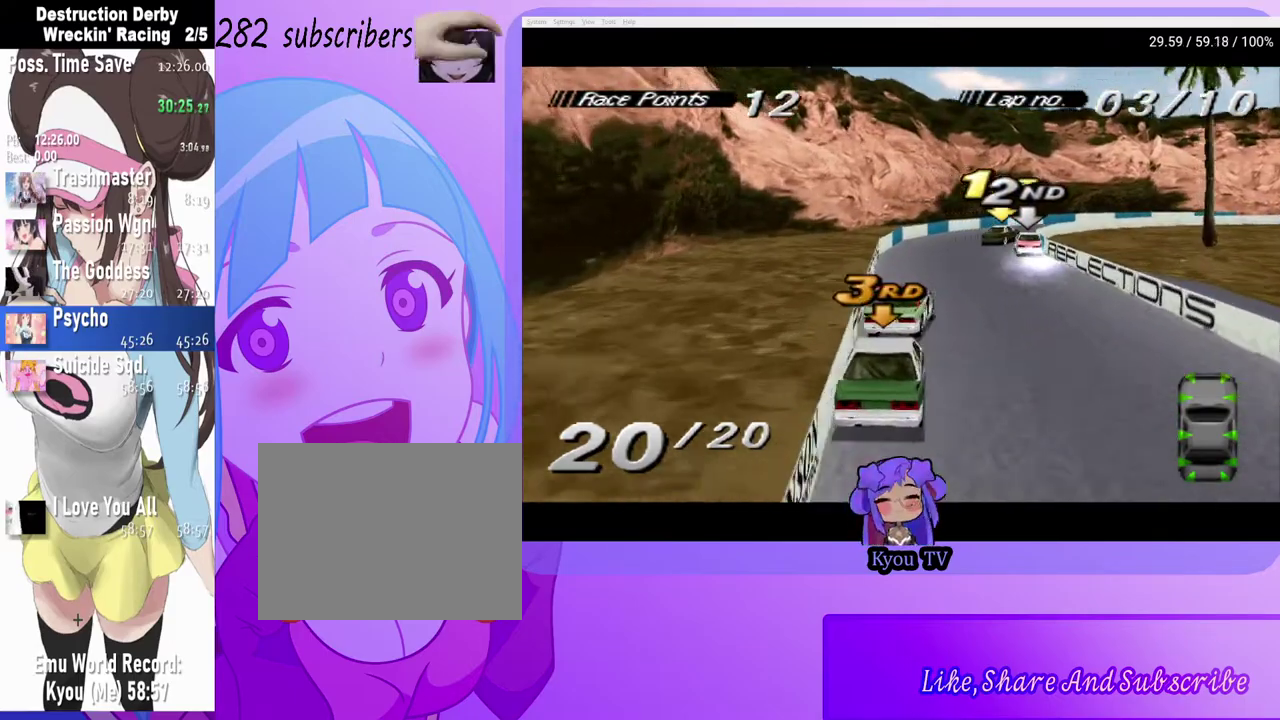
{"buttons": ["CROSS"], "left_stick": "center", "right_stick": "center", "events": [[217, "DPAD_LEFT", "down"], [300, "CROSS", "down"], [367, "DPAD_LEFT", "up"]]}